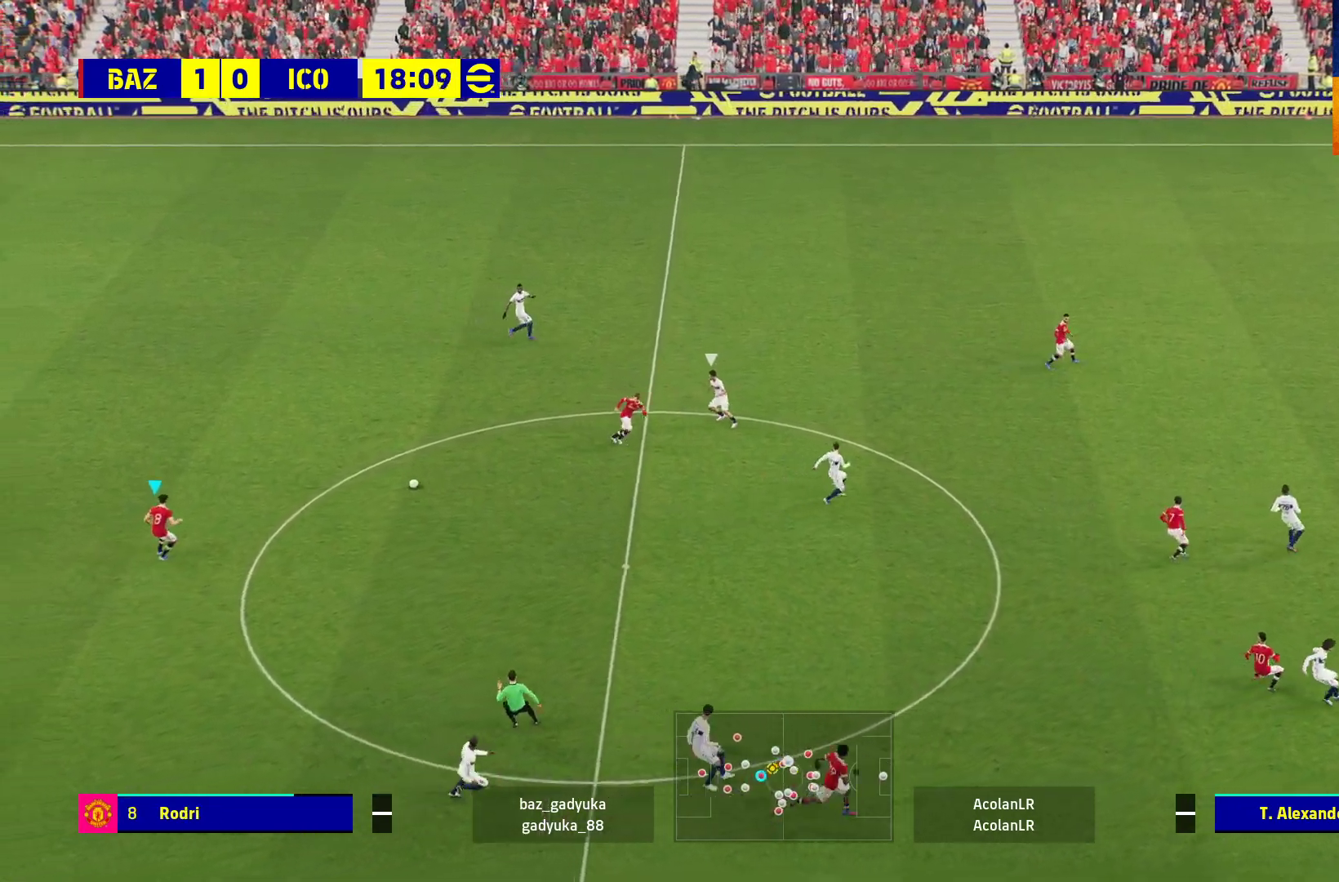
Gameplay with a controller (Xbox layout); each line is a JSON object with the inputs held at the frame after it. "events" lists button and stick changes between this image and that frame as [ms after this image, input, new state], when the widget could be followed in between.
{"buttons": ["L3"], "left_stick": "right", "right_stick": "center", "events": []}
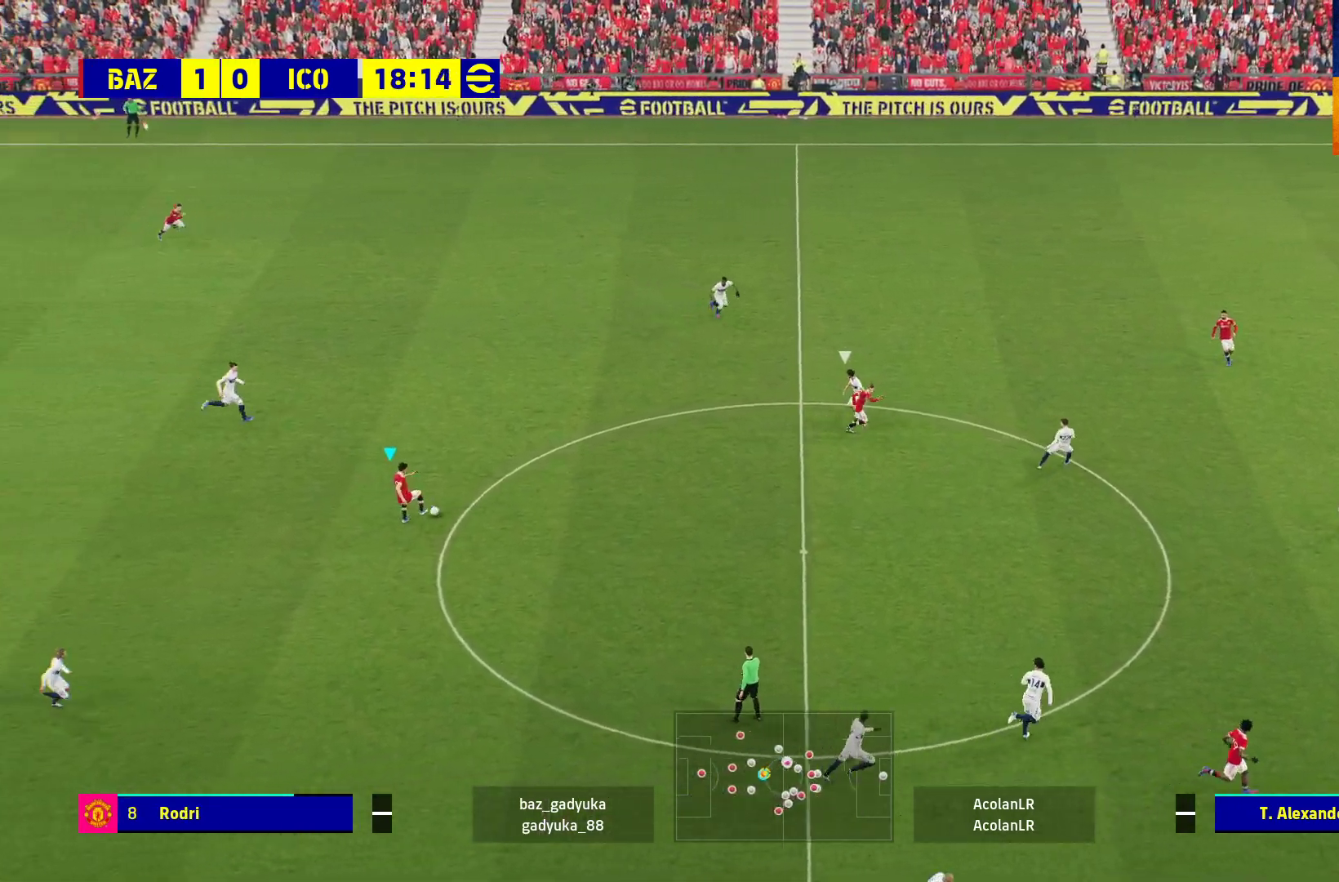
{"buttons": ["L3"], "left_stick": "right", "right_stick": "center", "events": []}
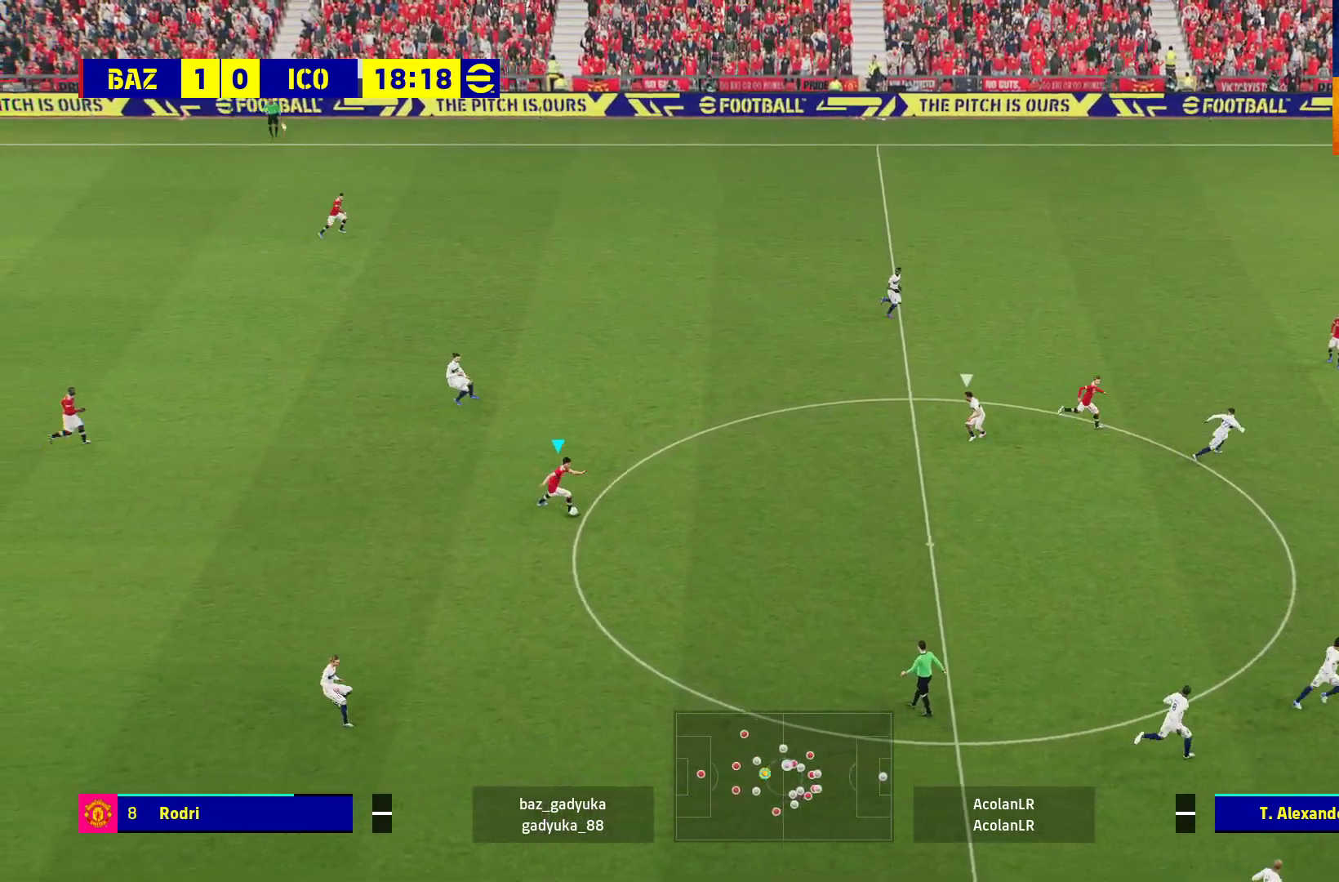
{"buttons": [], "left_stick": "right", "right_stick": "center", "events": [[500, "L3", "up"]]}
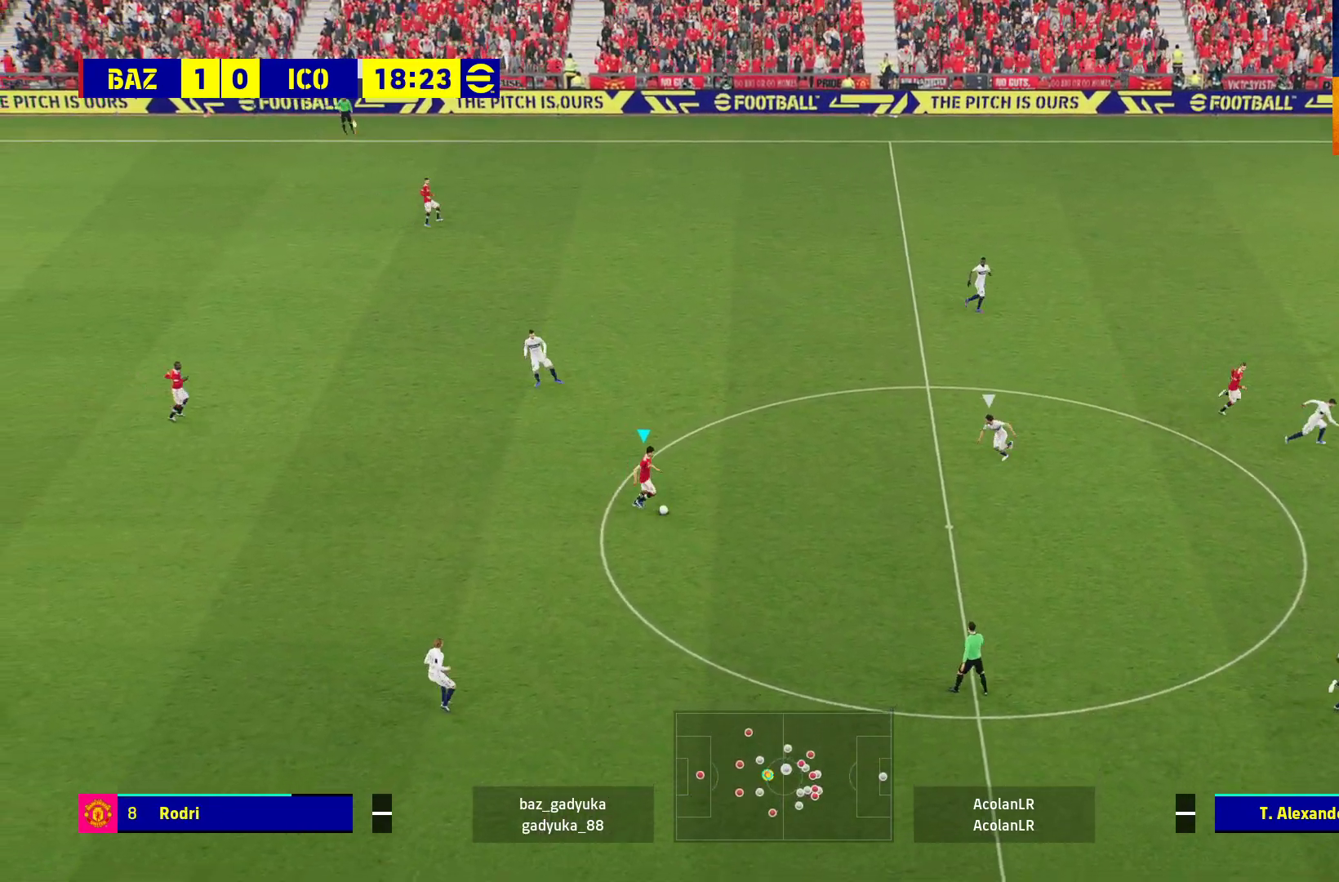
{"buttons": ["A", "L1", "L3"], "left_stick": "up-right", "right_stick": "center", "events": [[183, "left_stick", "up-right"], [283, "L1", "down"], [317, "L3", "down"], [333, "A", "down"]]}
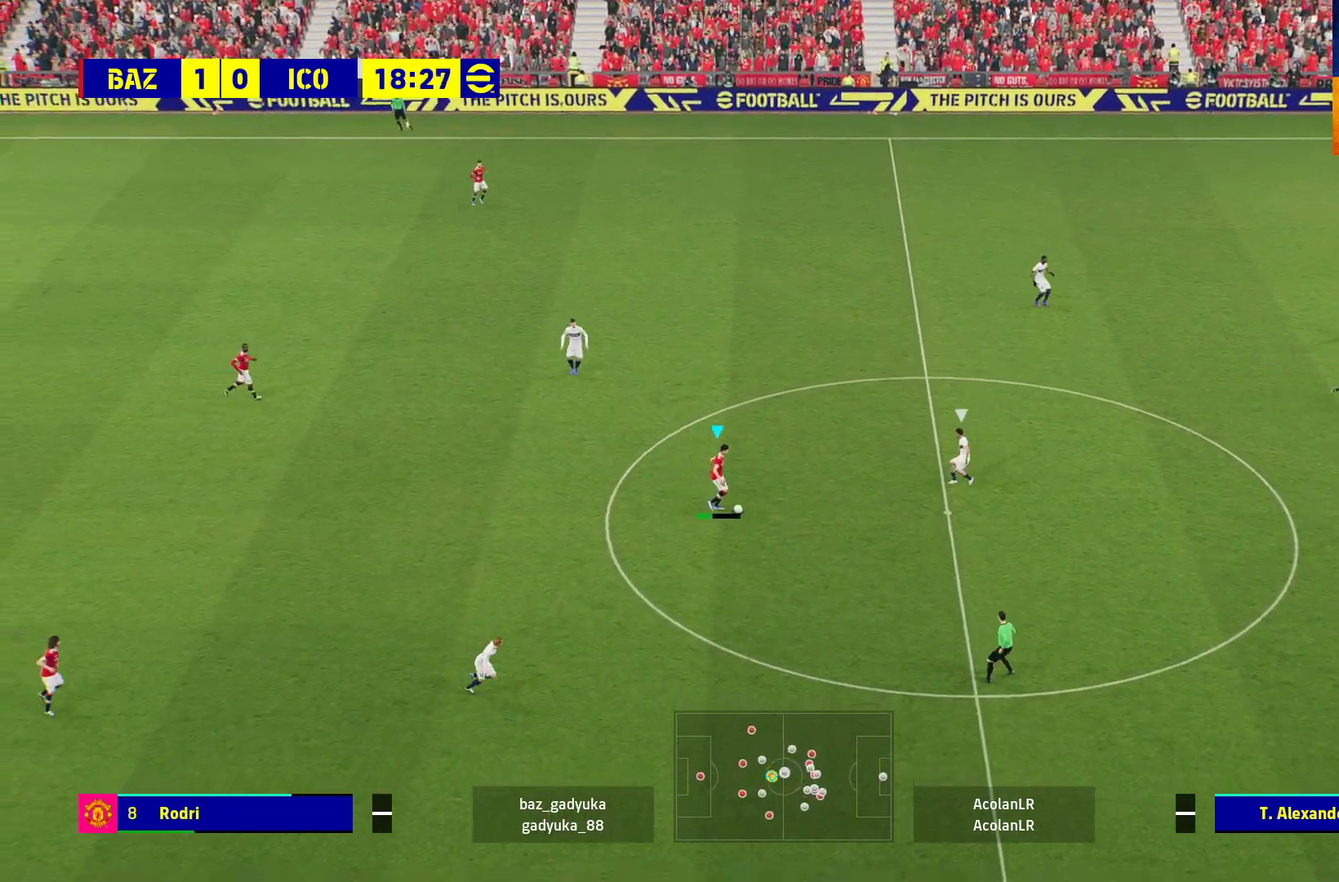
{"buttons": [], "left_stick": "center", "right_stick": "center", "events": [[17, "A", "up"], [167, "L3", "up"], [183, "L1", "up"], [300, "left_stick", "center"]]}
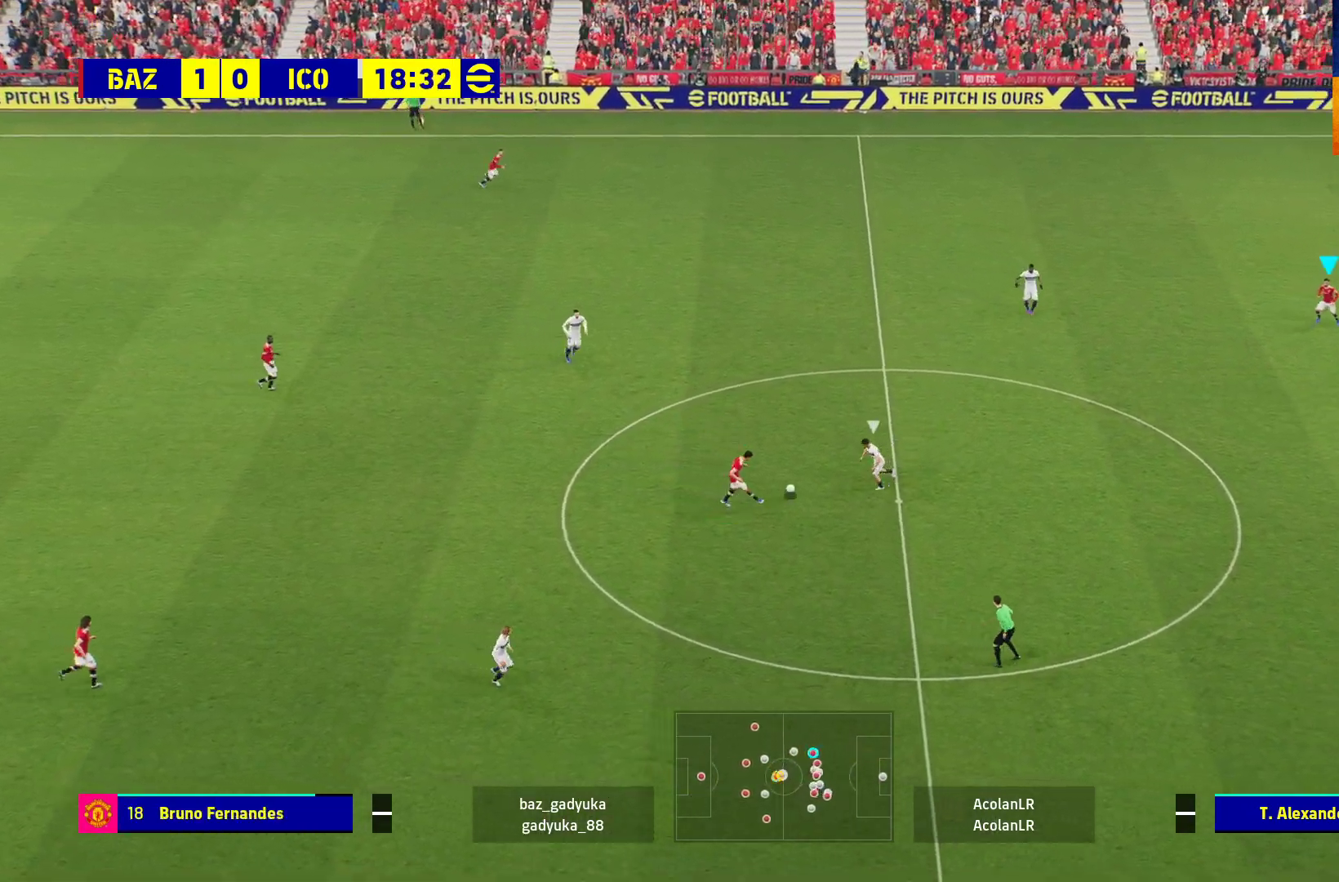
{"buttons": ["L3"], "left_stick": "down", "right_stick": "center", "events": [[200, "left_stick", "down"], [400, "L3", "down"]]}
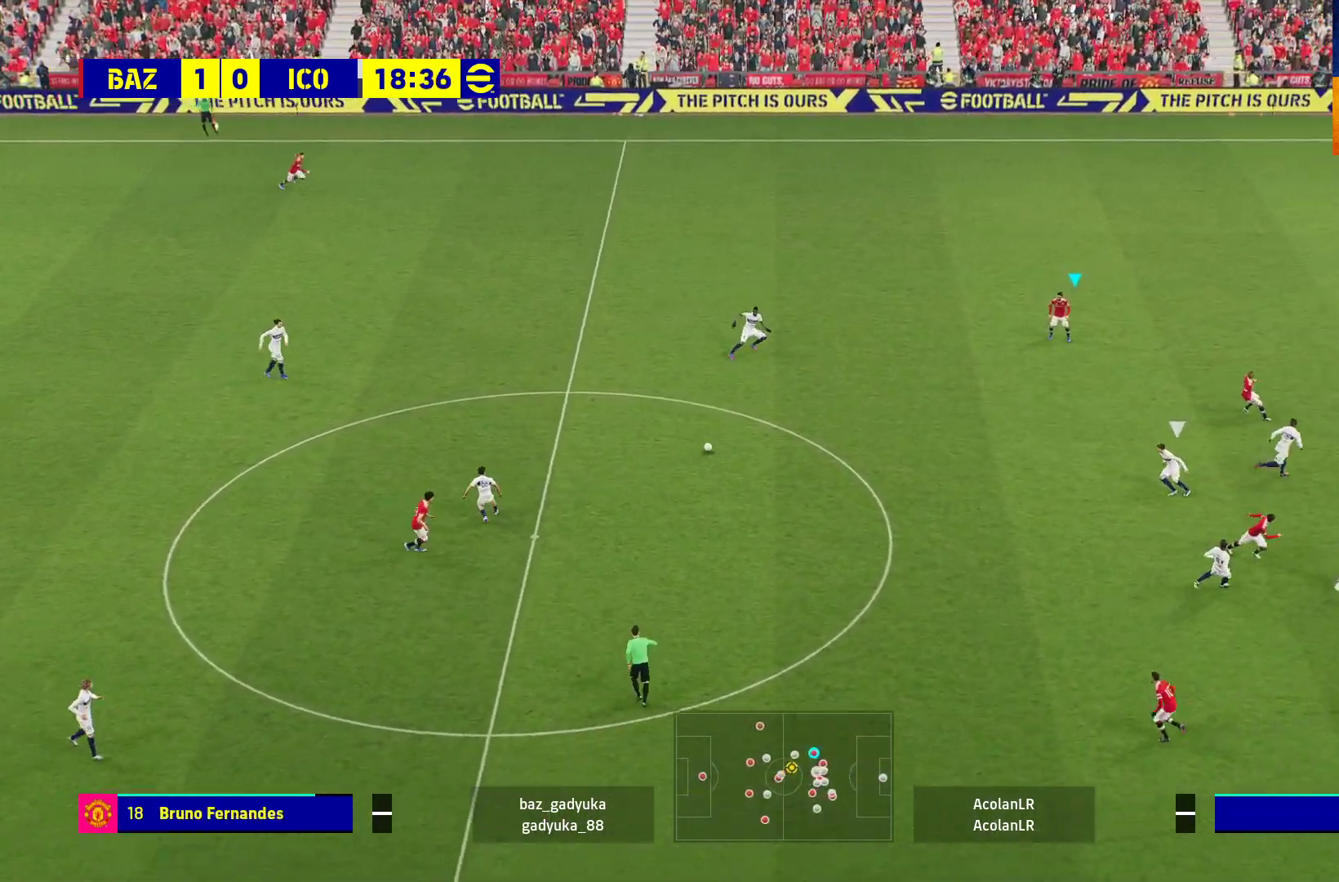
{"buttons": [], "left_stick": "right", "right_stick": "center", "events": [[83, "L3", "up"], [150, "left_stick", "down-right"], [300, "left_stick", "right"]]}
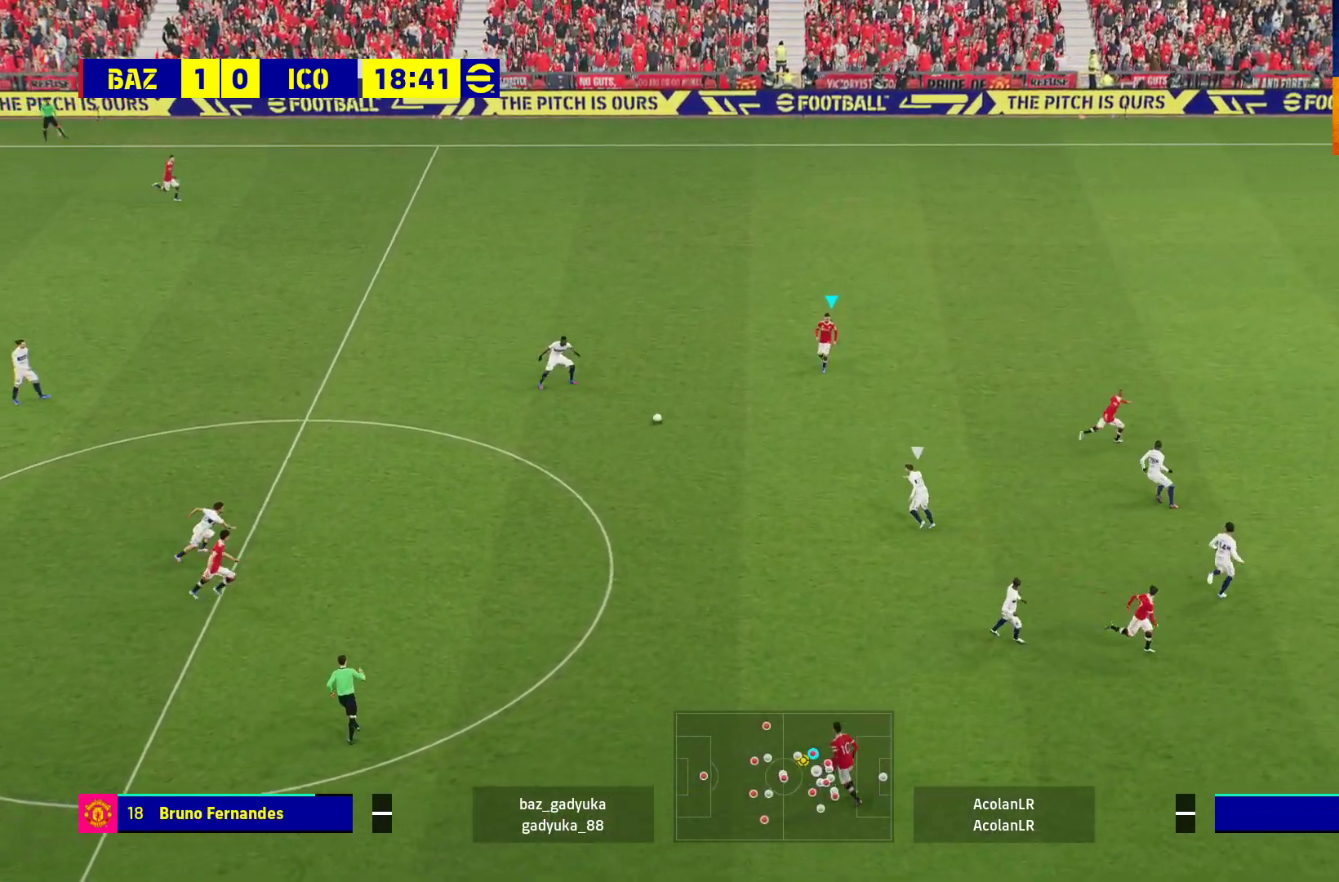
{"buttons": [], "left_stick": "right", "right_stick": "center", "events": [[250, "A", "down"], [383, "A", "up"]]}
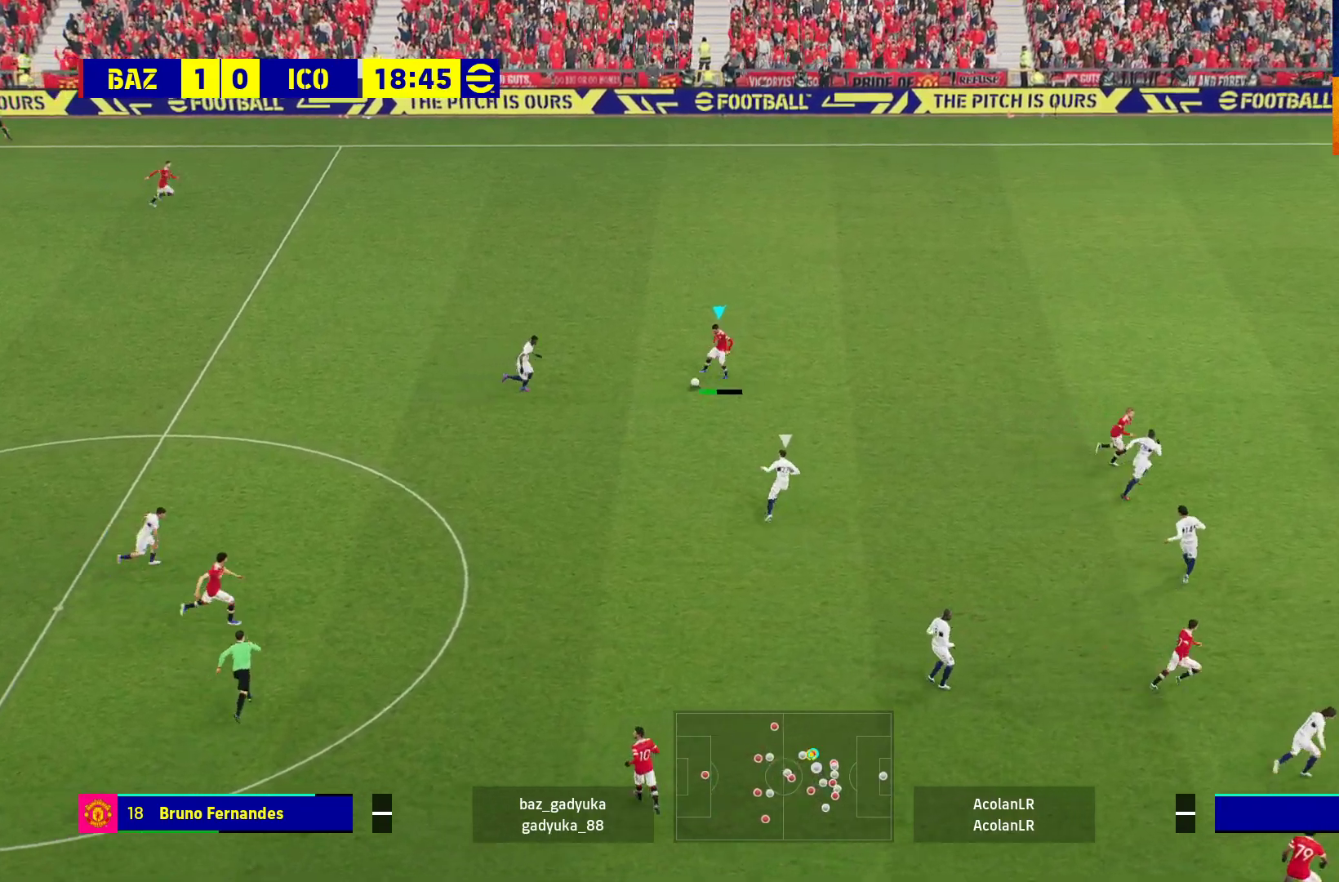
{"buttons": [], "left_stick": "down-left", "right_stick": "center", "events": [[100, "left_stick", "center"], [300, "left_stick", "down-left"]]}
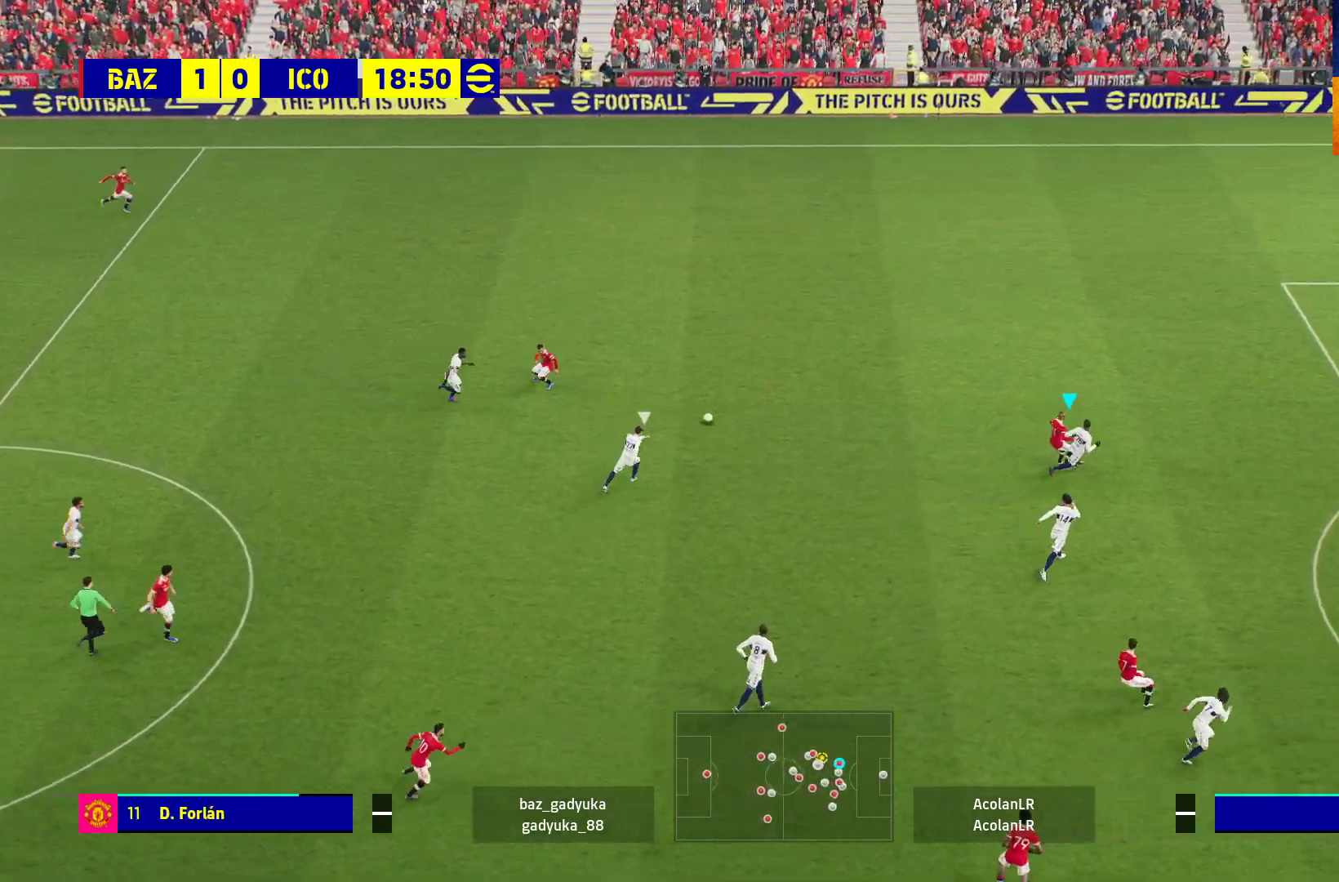
{"buttons": [], "left_stick": "down-left", "right_stick": "center", "events": []}
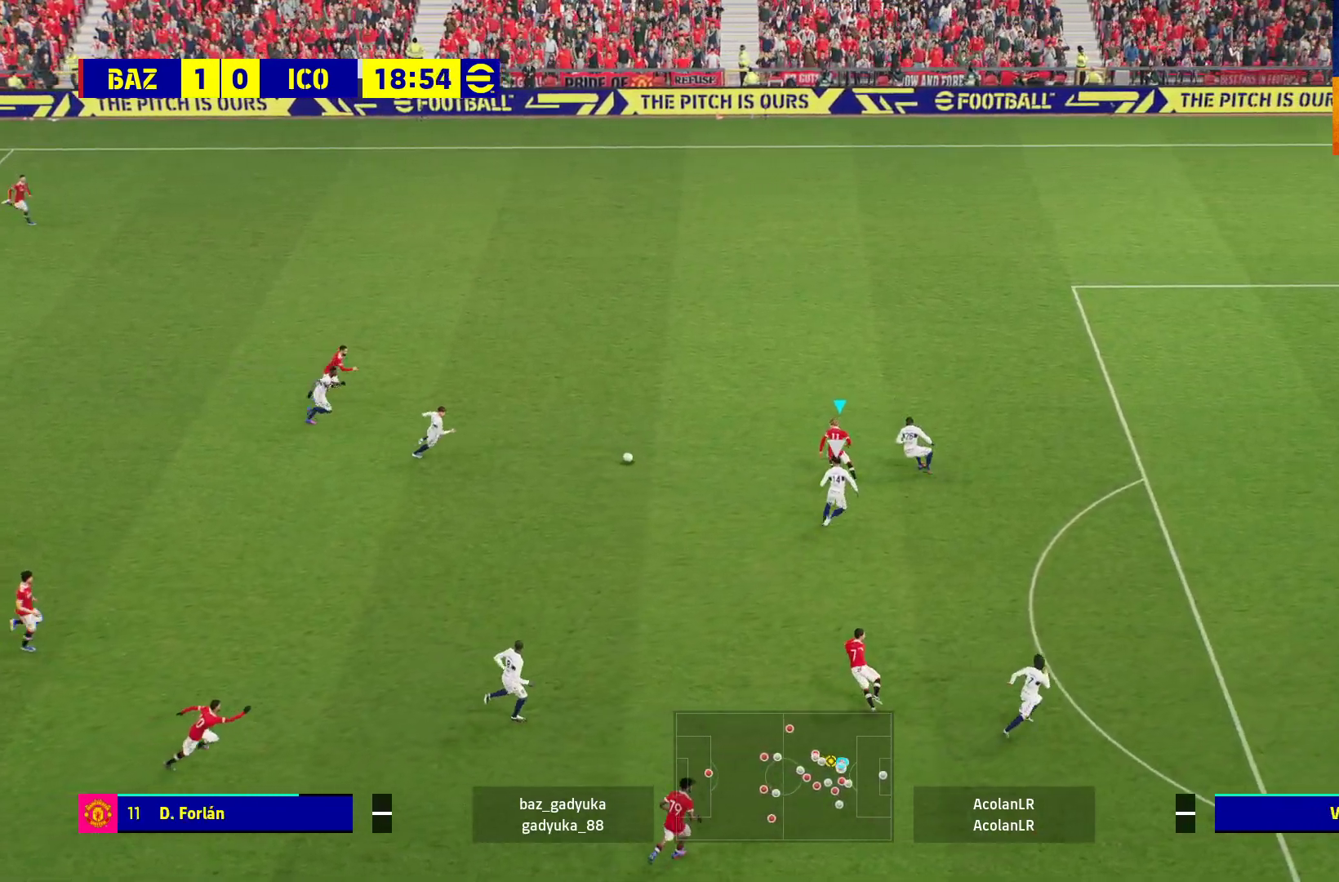
{"buttons": [], "left_stick": "down", "right_stick": "center", "events": [[450, "left_stick", "down"]]}
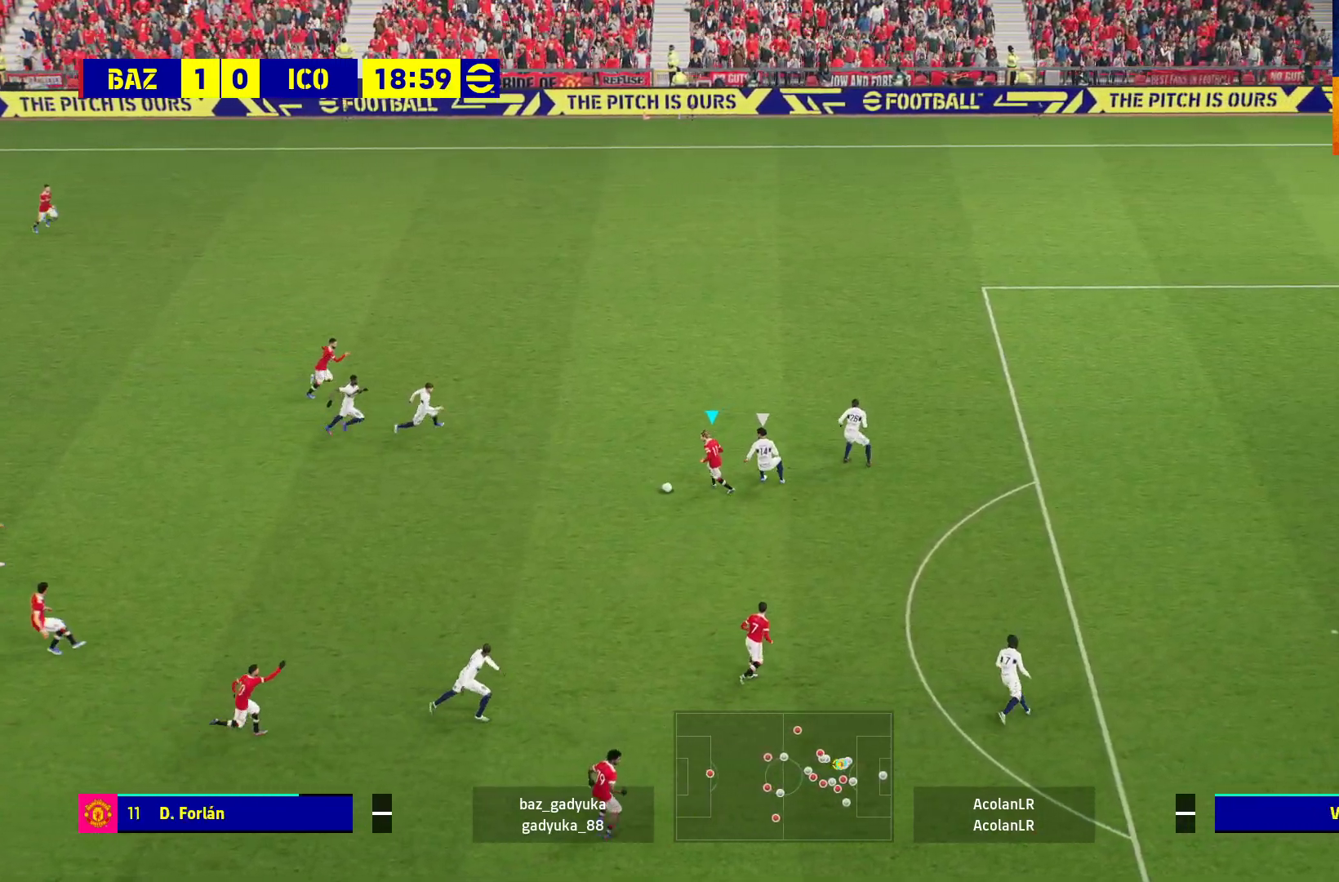
{"buttons": [], "left_stick": "center", "right_stick": "center", "events": [[33, "L1", "down"], [67, "A", "down"], [67, "L3", "down"], [167, "A", "up"], [250, "L3", "up"], [267, "L1", "up"], [367, "left_stick", "center"]]}
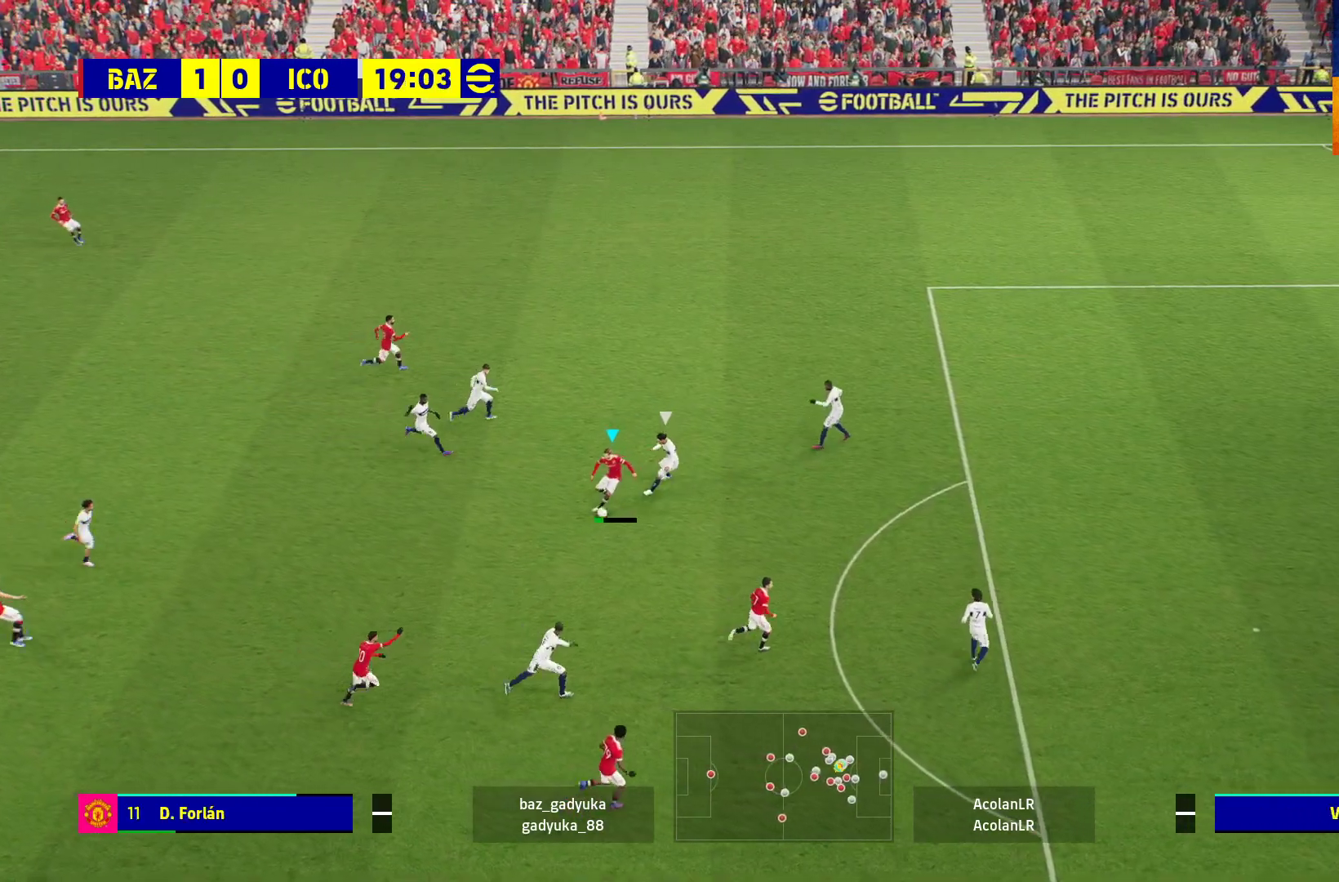
{"buttons": ["Y", "L3"], "left_stick": "down-right", "right_stick": "center", "events": [[350, "left_stick", "down-right"], [433, "L3", "down"], [450, "Y", "down"]]}
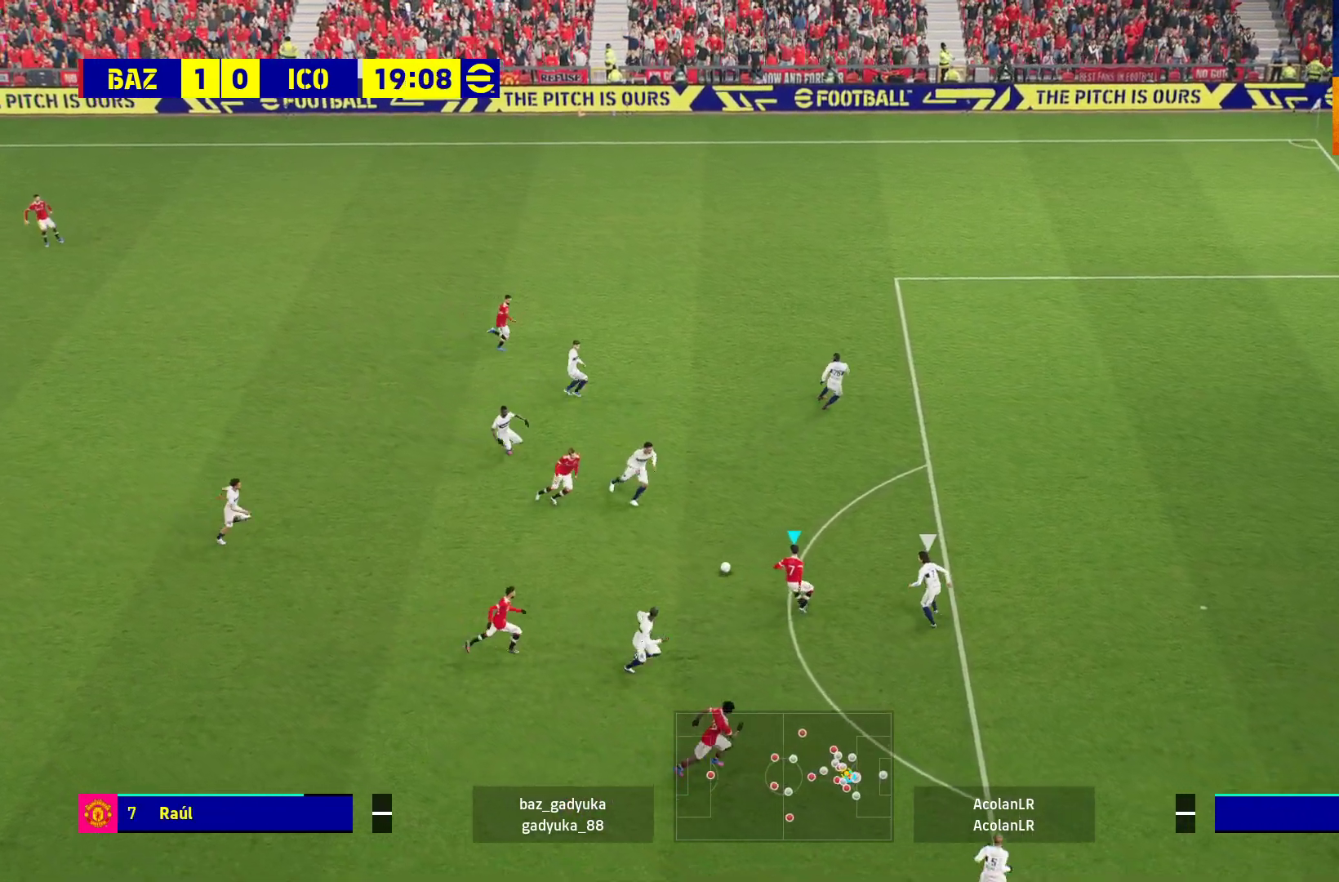
{"buttons": ["R1"], "left_stick": "down-right", "right_stick": "center", "events": [[17, "Y", "up"], [100, "R1", "down"], [483, "L3", "up"]]}
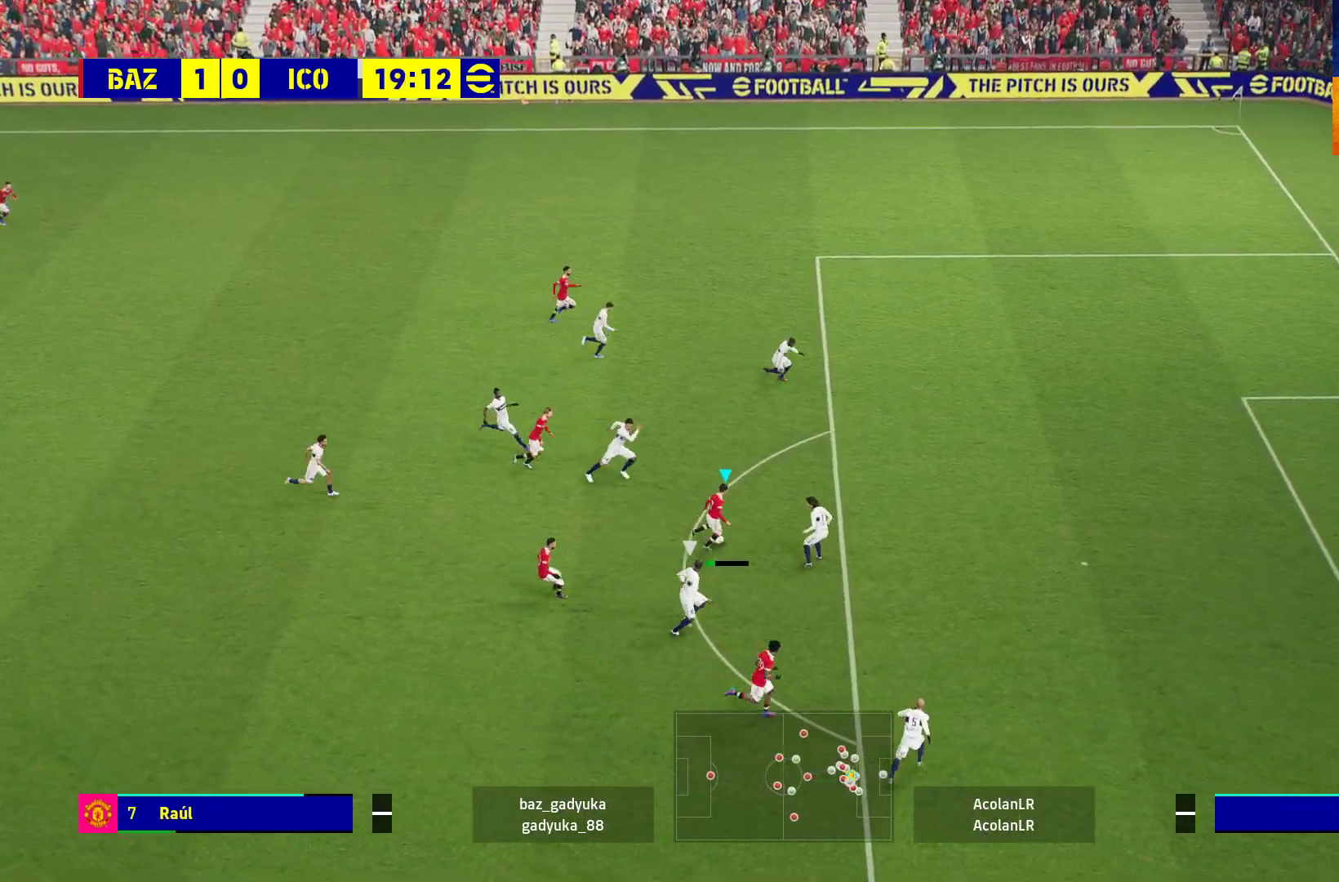
{"buttons": ["R1"], "left_stick": "up-right", "right_stick": "center", "events": [[100, "left_stick", "right"], [333, "left_stick", "up-right"]]}
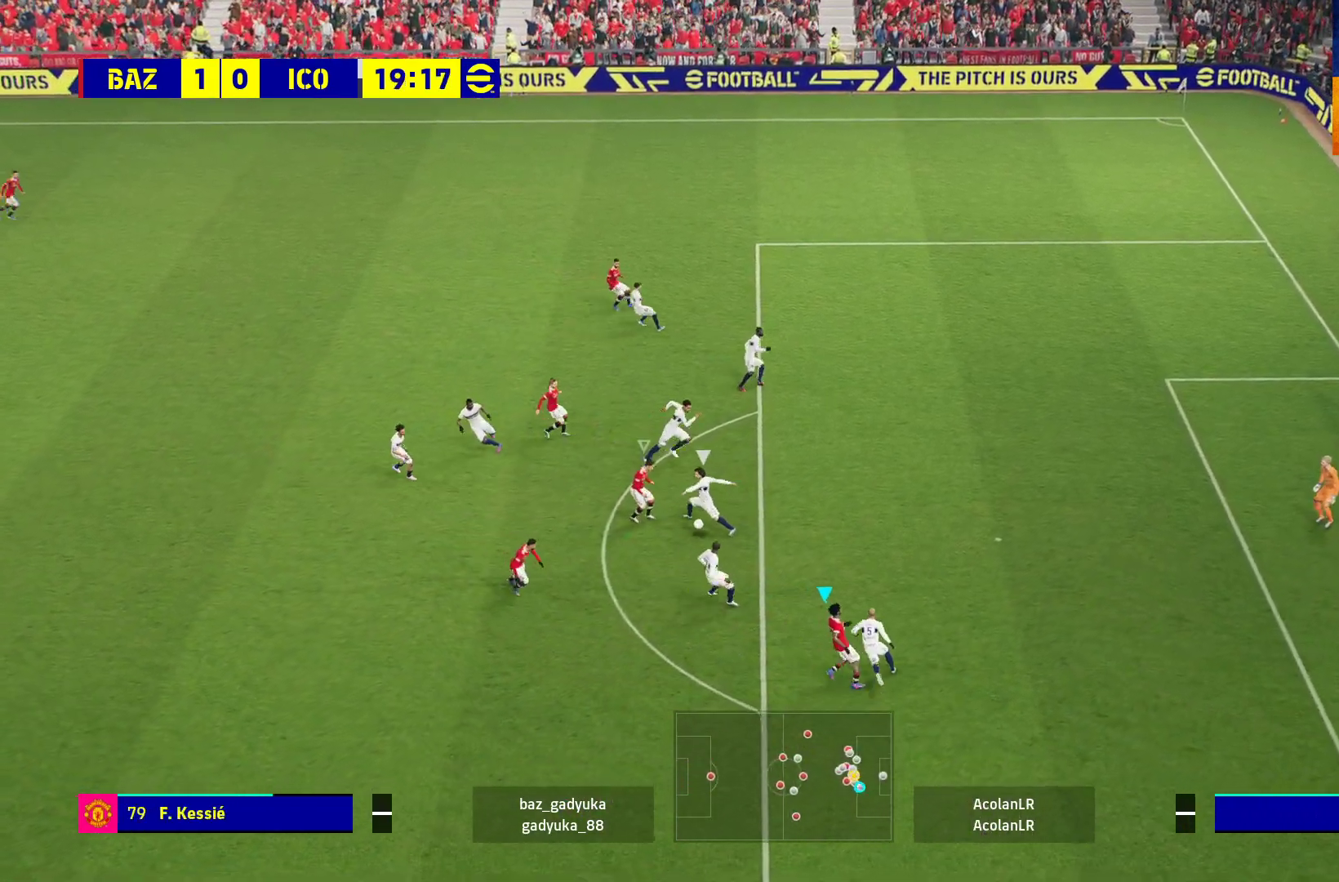
{"buttons": ["R1"], "left_stick": "right", "right_stick": "center", "events": [[450, "left_stick", "right"]]}
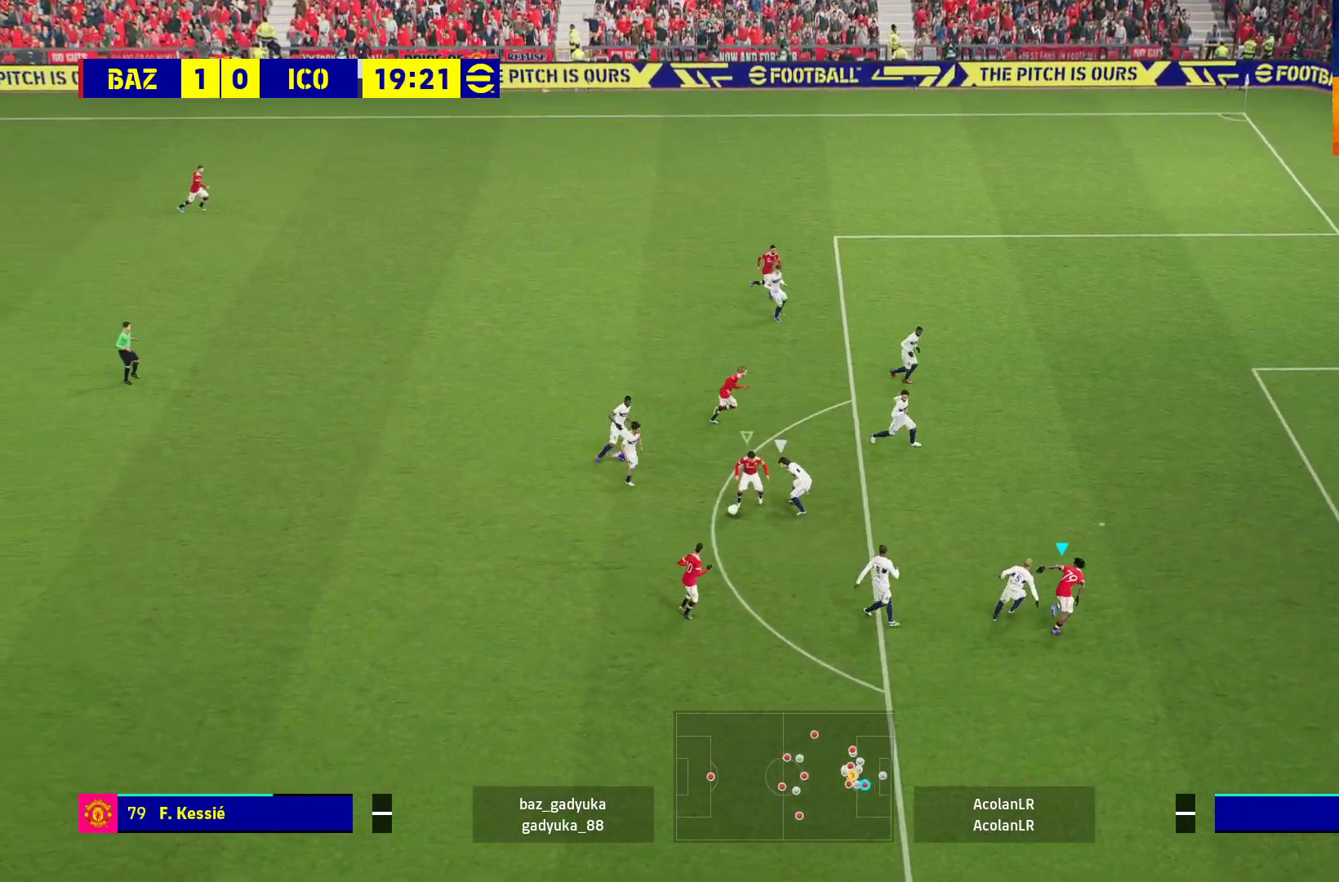
{"buttons": ["R1", "L3"], "left_stick": "down-left", "right_stick": "center", "events": [[33, "A", "down"], [67, "L1", "down"], [167, "L3", "down"], [183, "A", "up"], [267, "L1", "up"], [283, "left_stick", "down"], [367, "left_stick", "down-left"]]}
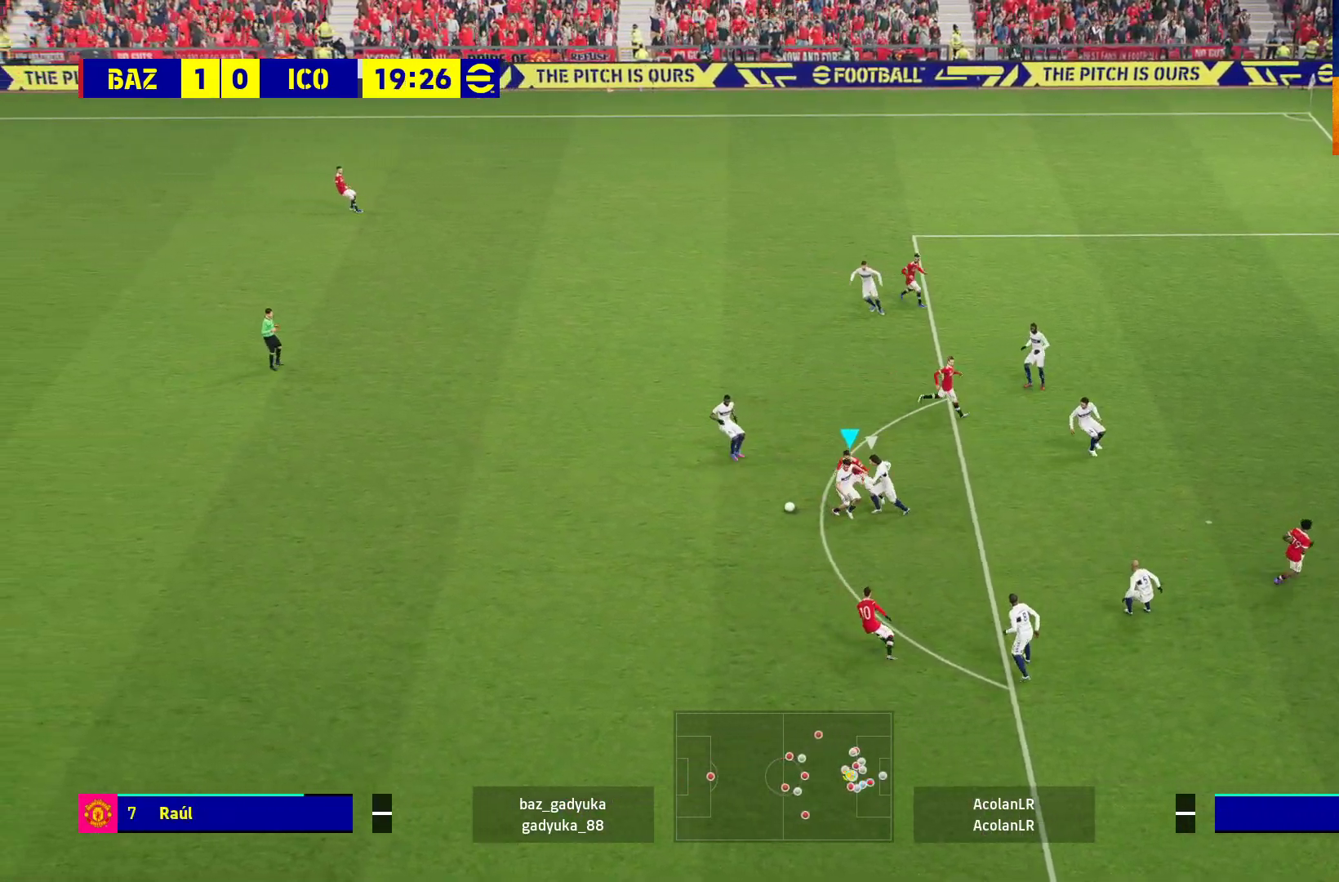
{"buttons": ["R1", "L3"], "left_stick": "down", "right_stick": "center", "events": [[67, "A", "down"], [167, "A", "up"], [233, "A", "down"], [250, "left_stick", "down"], [317, "A", "up"]]}
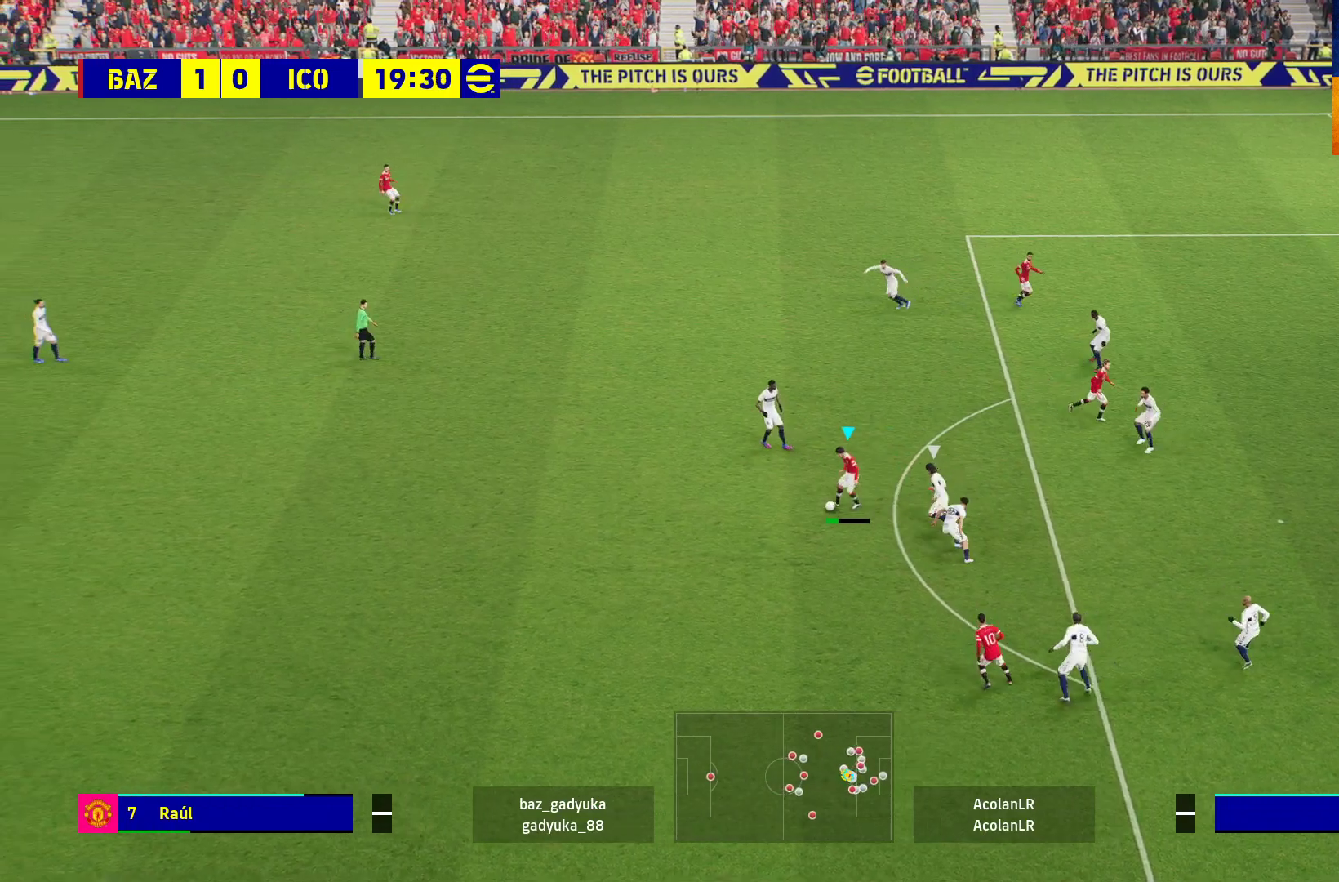
{"buttons": [], "left_stick": "up-right", "right_stick": "center", "events": [[200, "L3", "up"], [250, "R1", "up"], [433, "left_stick", "up-right"]]}
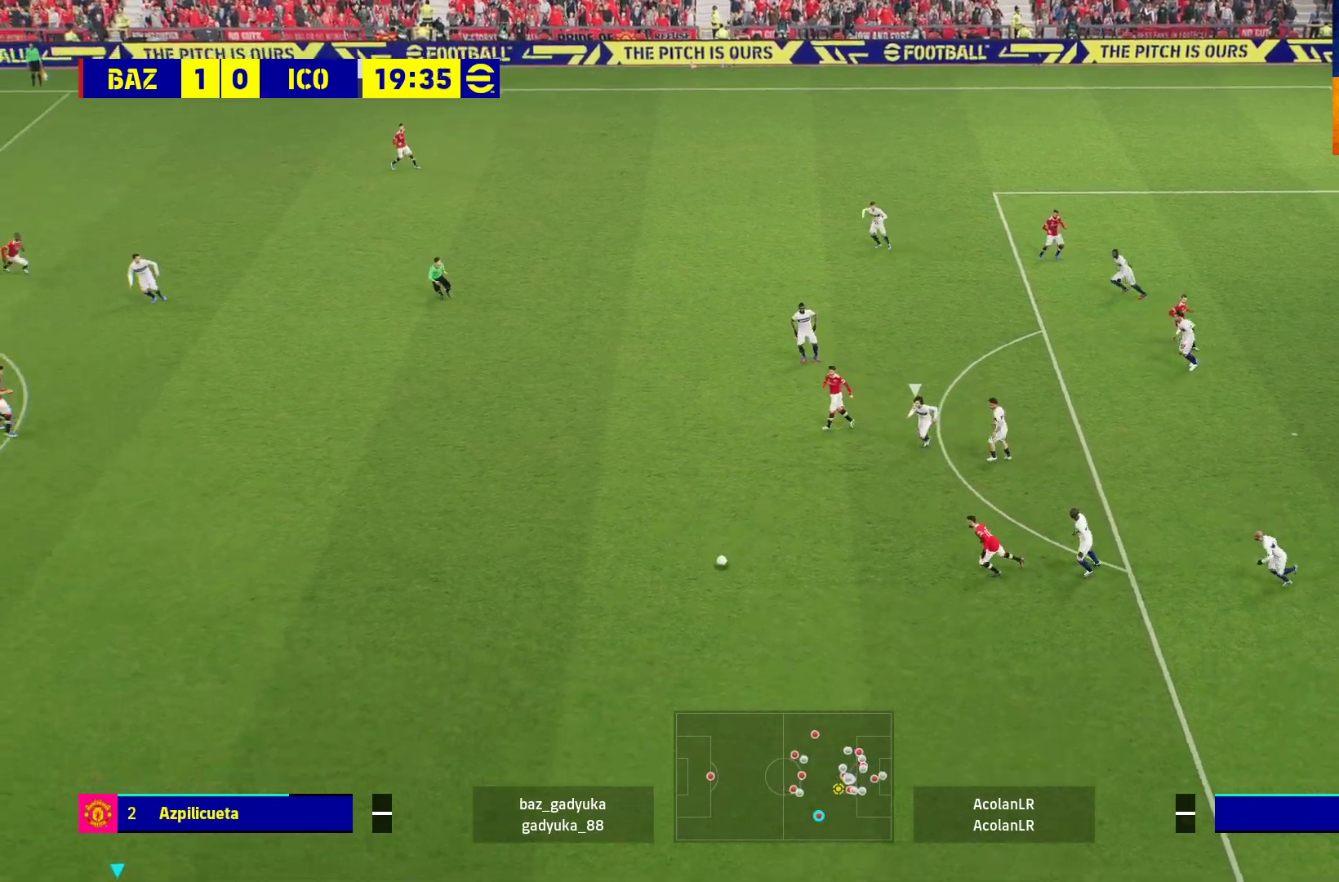
{"buttons": ["R1"], "left_stick": "up-right", "right_stick": "center", "events": [[100, "R1", "down"]]}
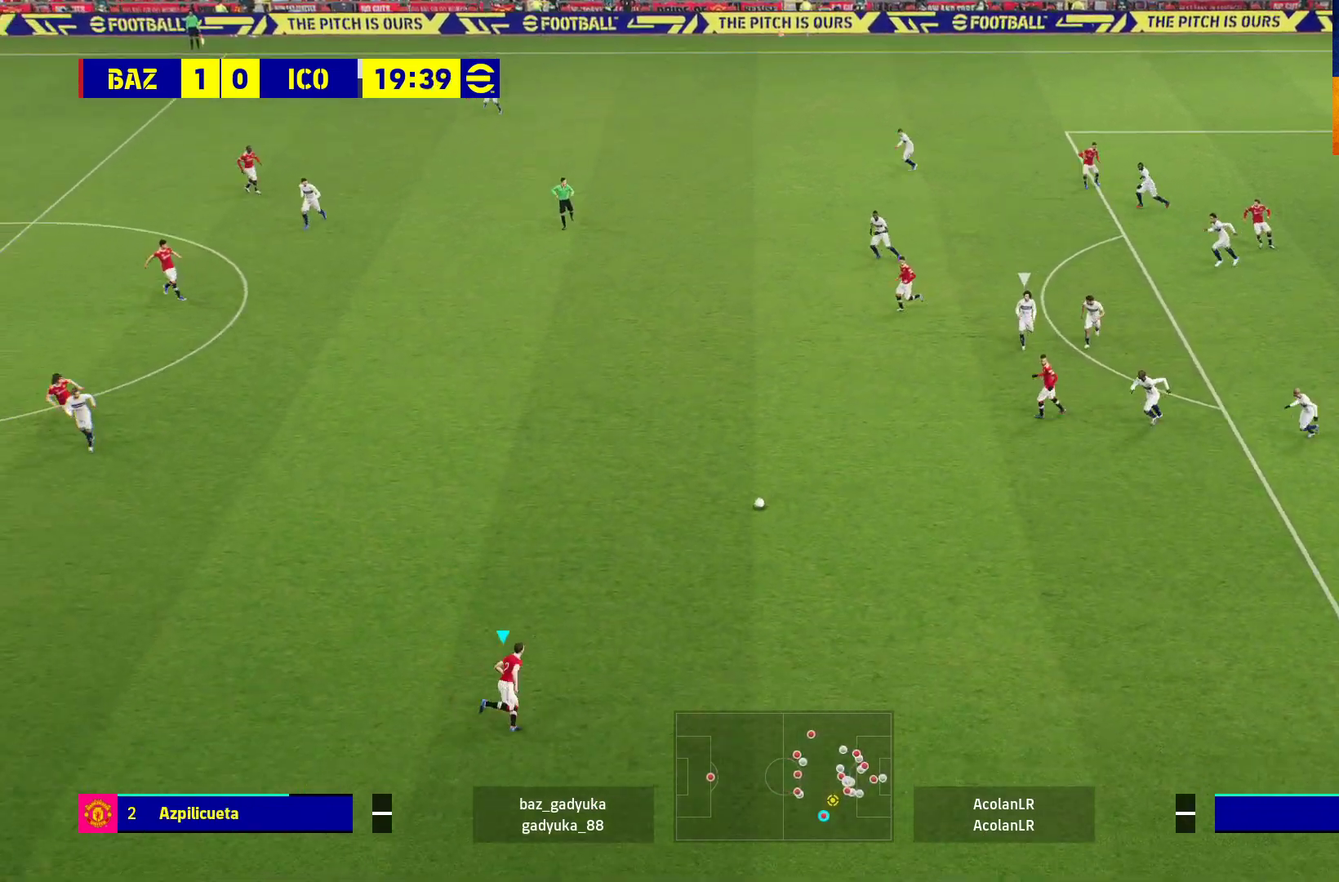
{"buttons": [], "left_stick": "right", "right_stick": "center", "events": [[117, "R1", "up"], [150, "left_stick", "center"], [317, "left_stick", "right"]]}
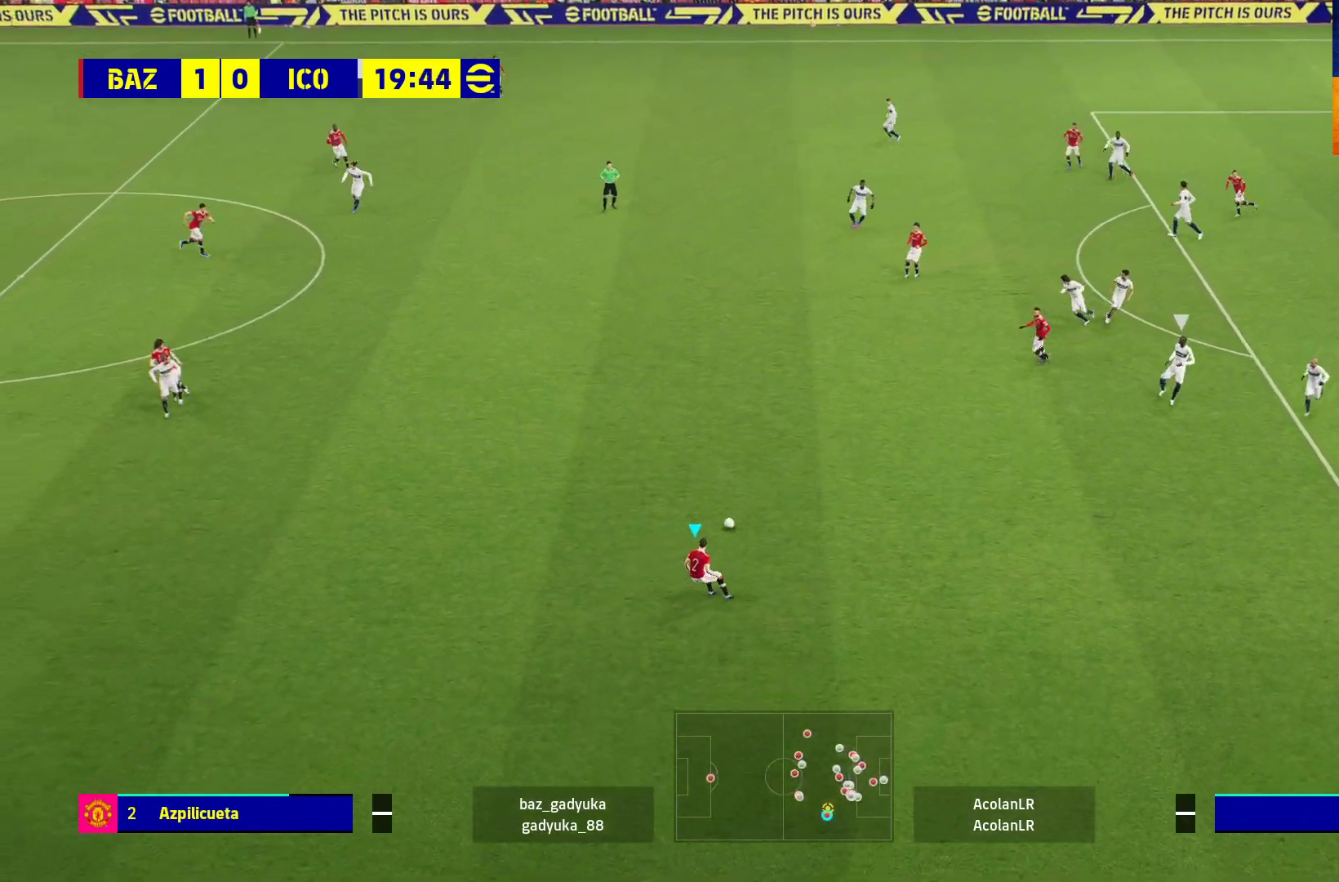
{"buttons": [], "left_stick": "right", "right_stick": "center", "events": []}
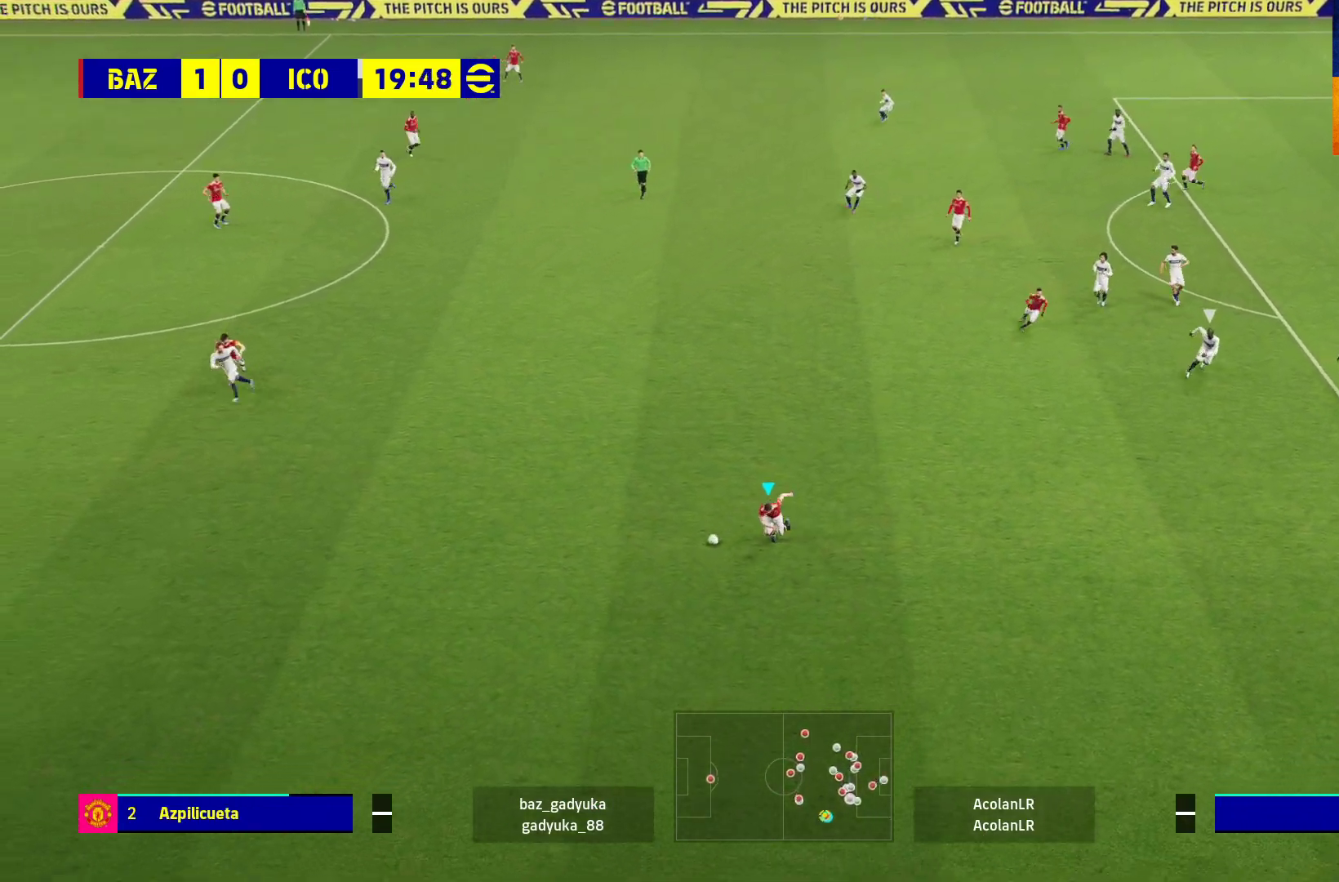
{"buttons": ["R1"], "left_stick": "center", "right_stick": "center", "events": [[83, "left_stick", "down-right"], [117, "R1", "down"], [383, "left_stick", "center"]]}
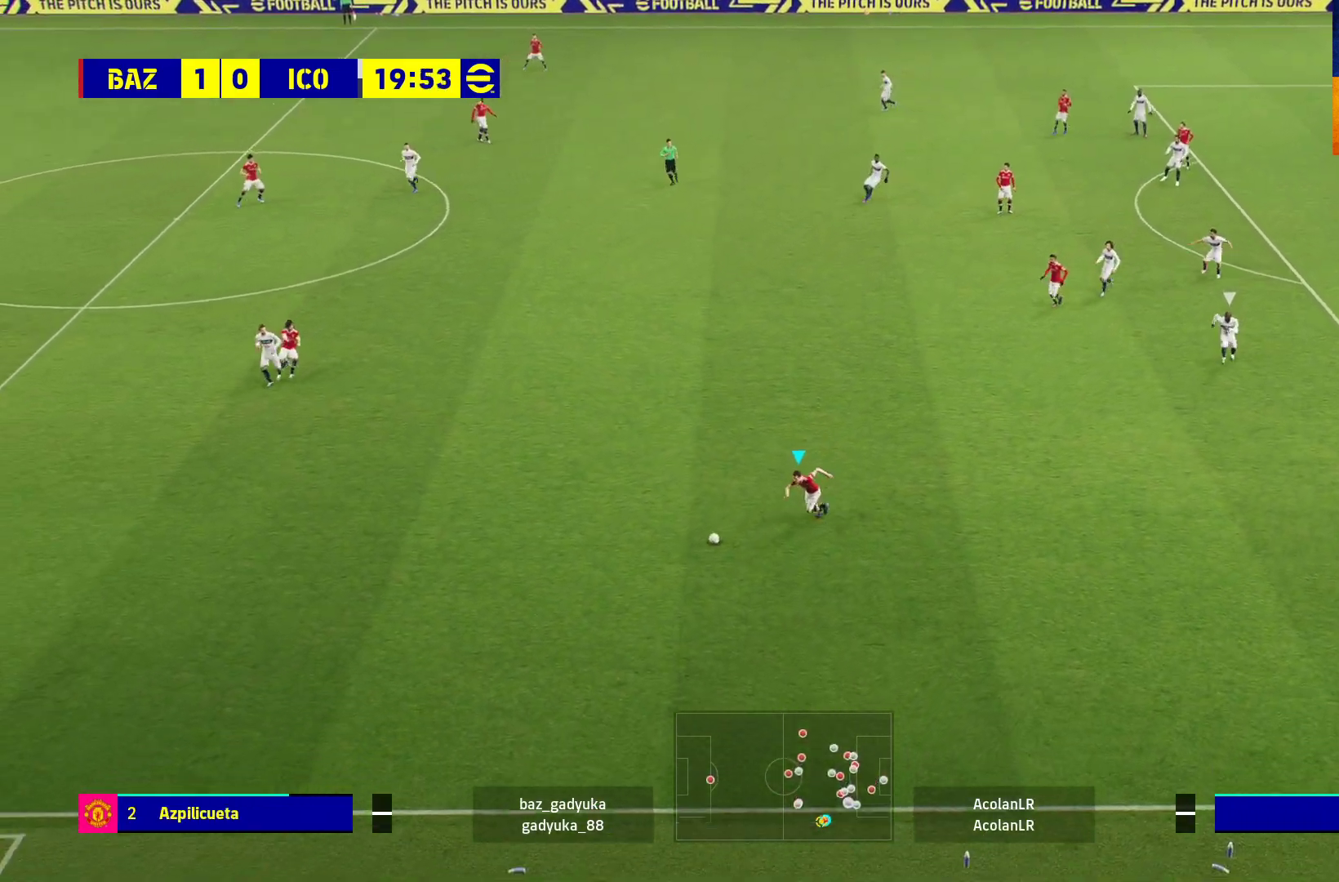
{"buttons": [], "left_stick": "up-right", "right_stick": "center", "events": [[233, "R1", "up"], [233, "left_stick", "up-right"]]}
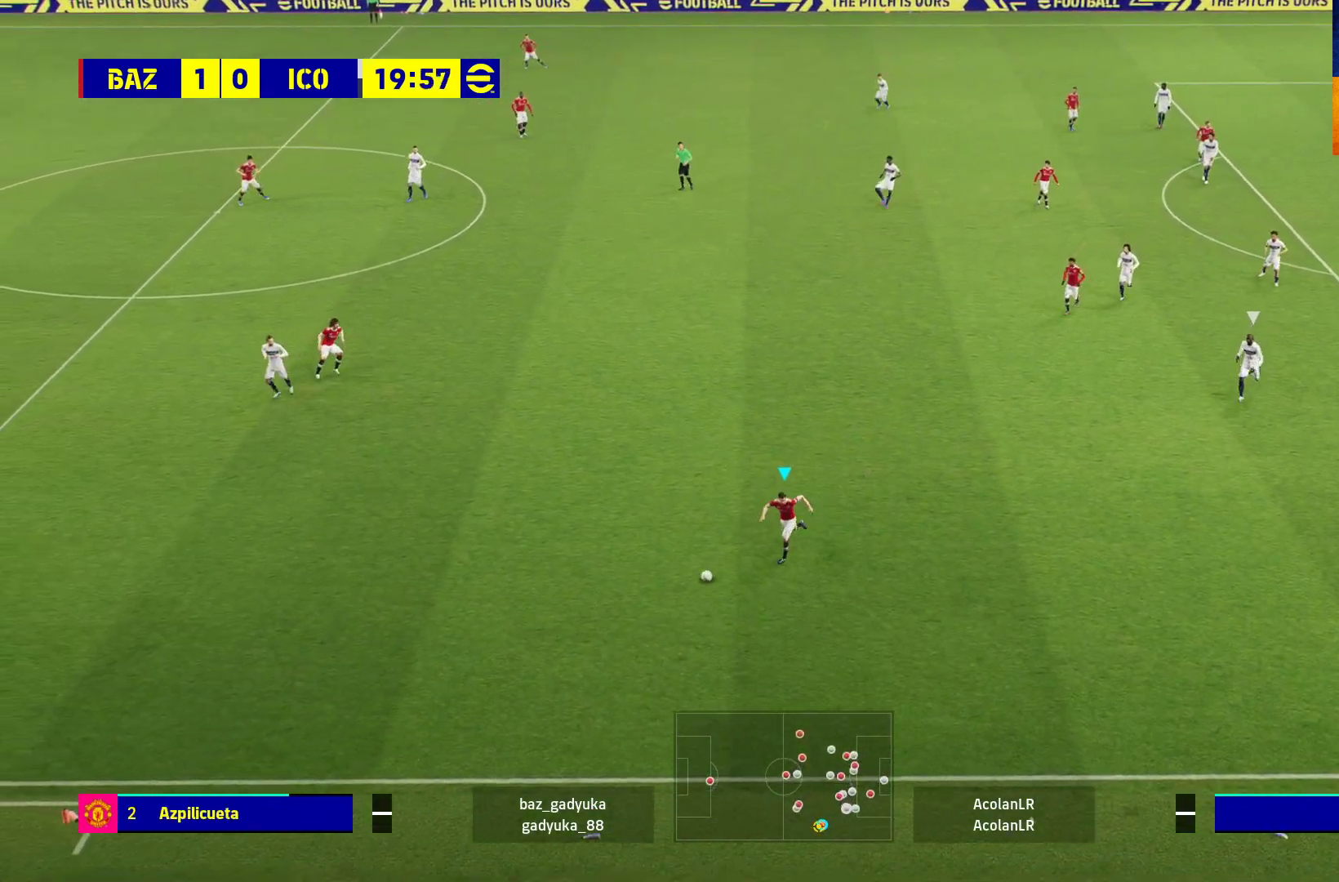
{"buttons": [], "left_stick": "up-right", "right_stick": "center", "events": []}
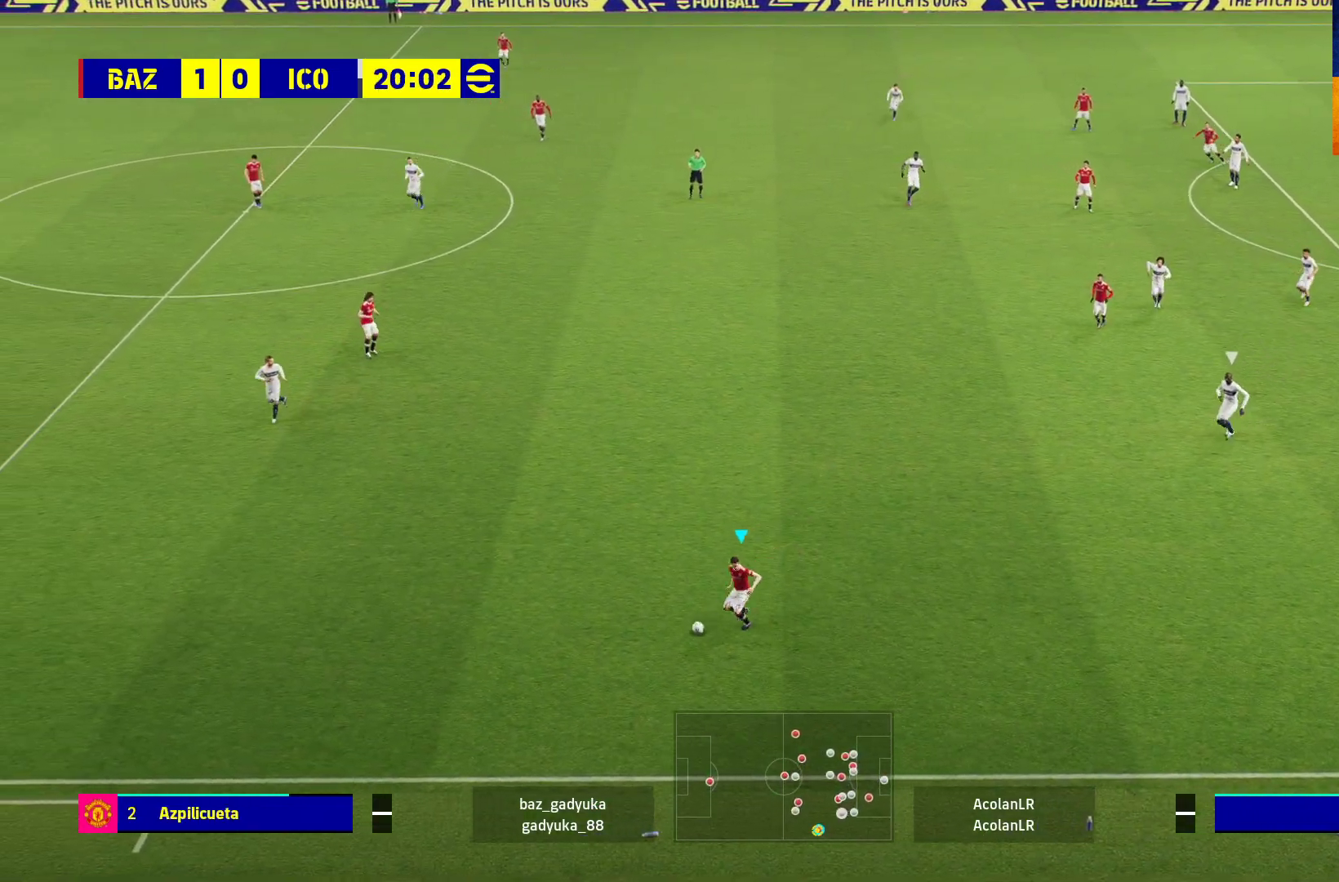
{"buttons": [], "left_stick": "up-right", "right_stick": "center", "events": []}
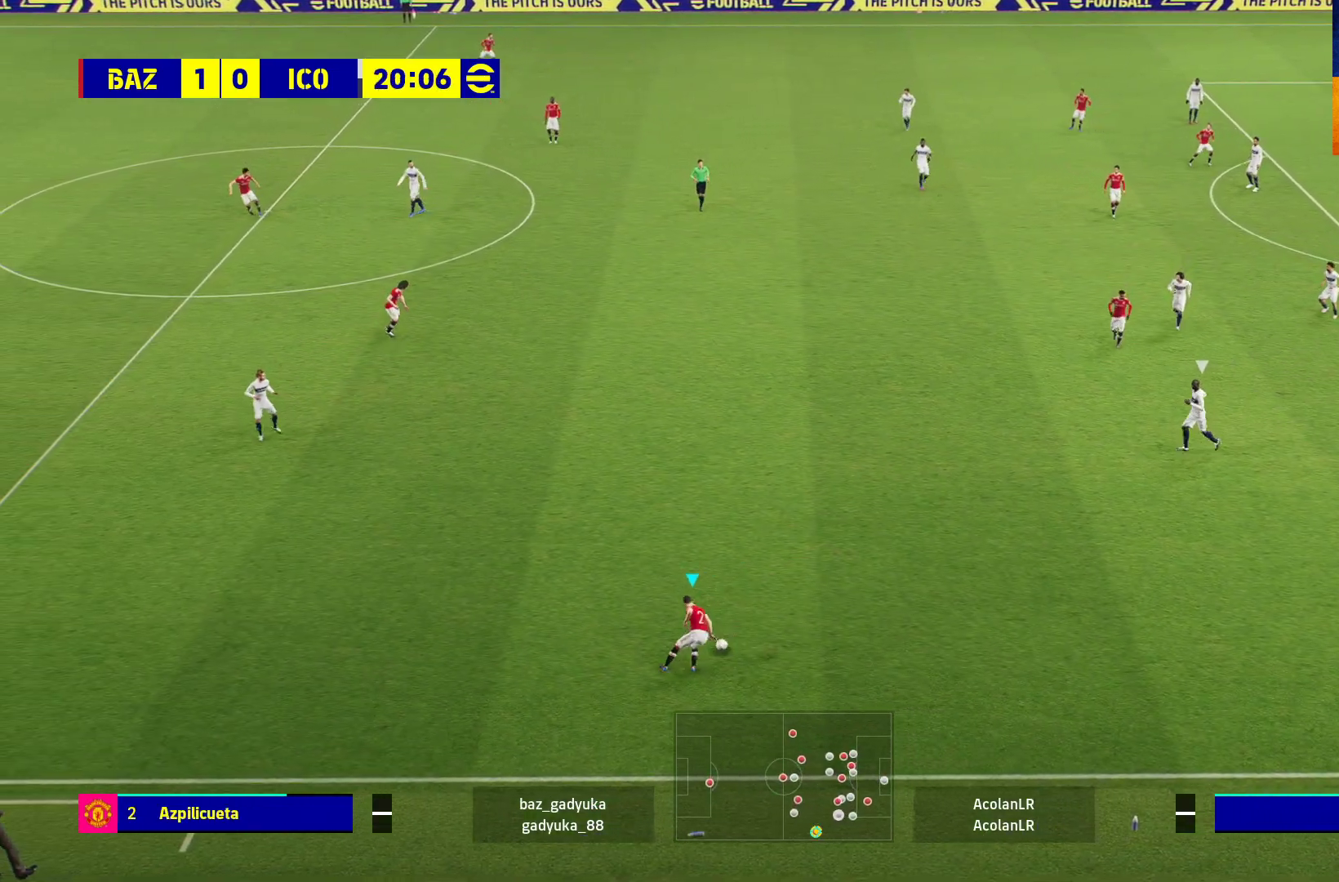
{"buttons": [], "left_stick": "up-right", "right_stick": "center", "events": []}
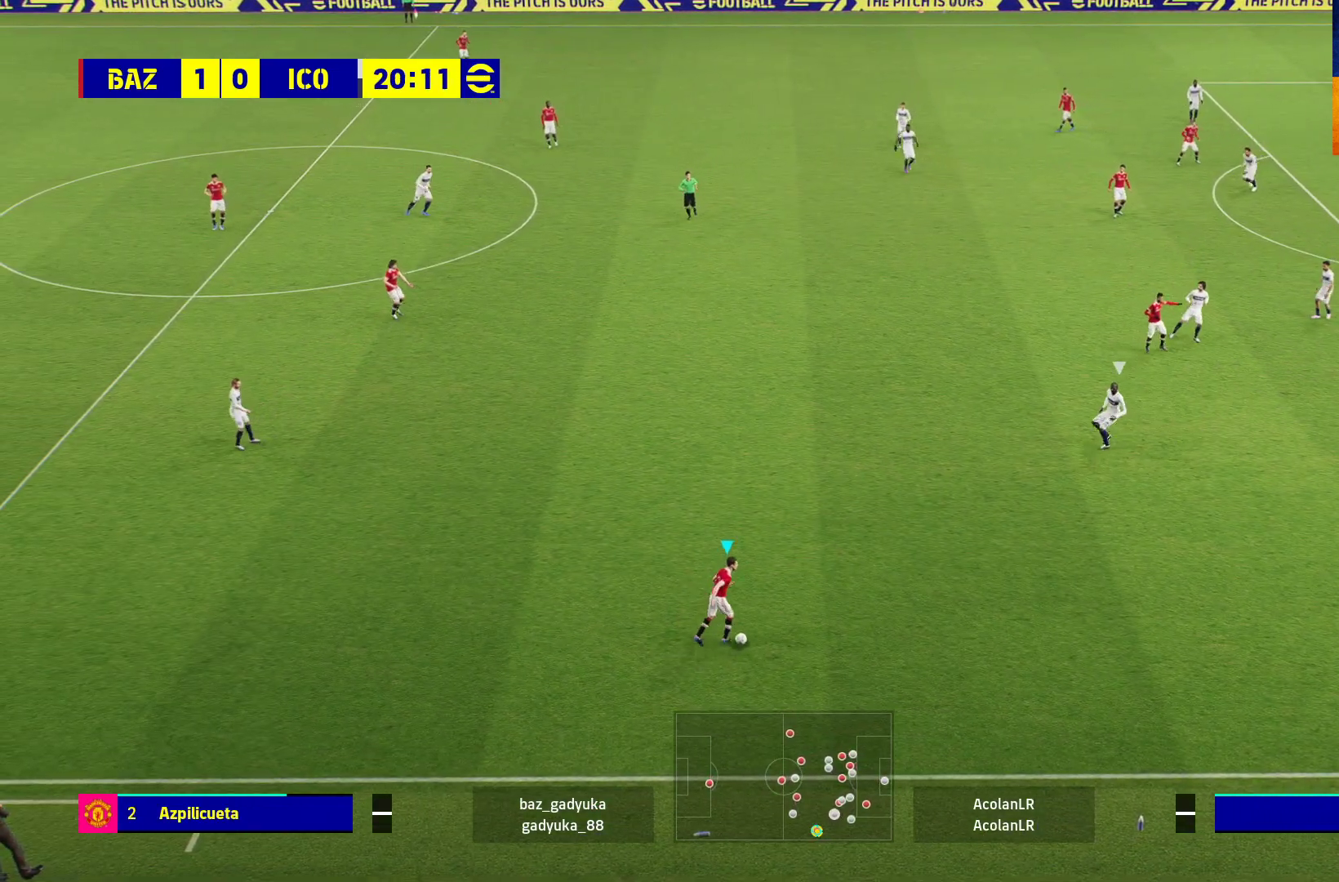
{"buttons": [], "left_stick": "right", "right_stick": "center", "events": [[450, "left_stick", "right"]]}
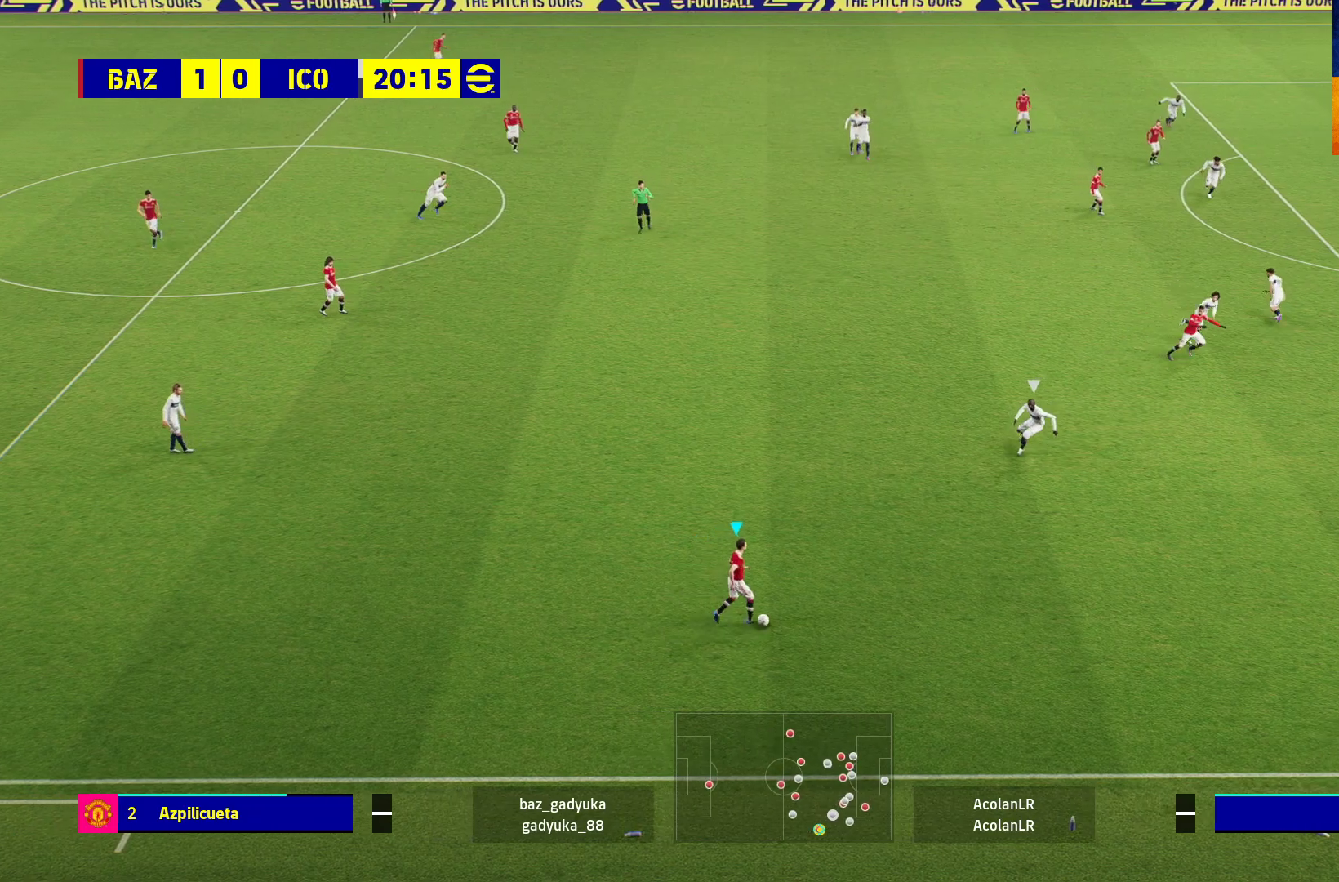
{"buttons": [], "left_stick": "up-left", "right_stick": "center", "events": [[200, "left_stick", "up"], [300, "left_stick", "up-left"]]}